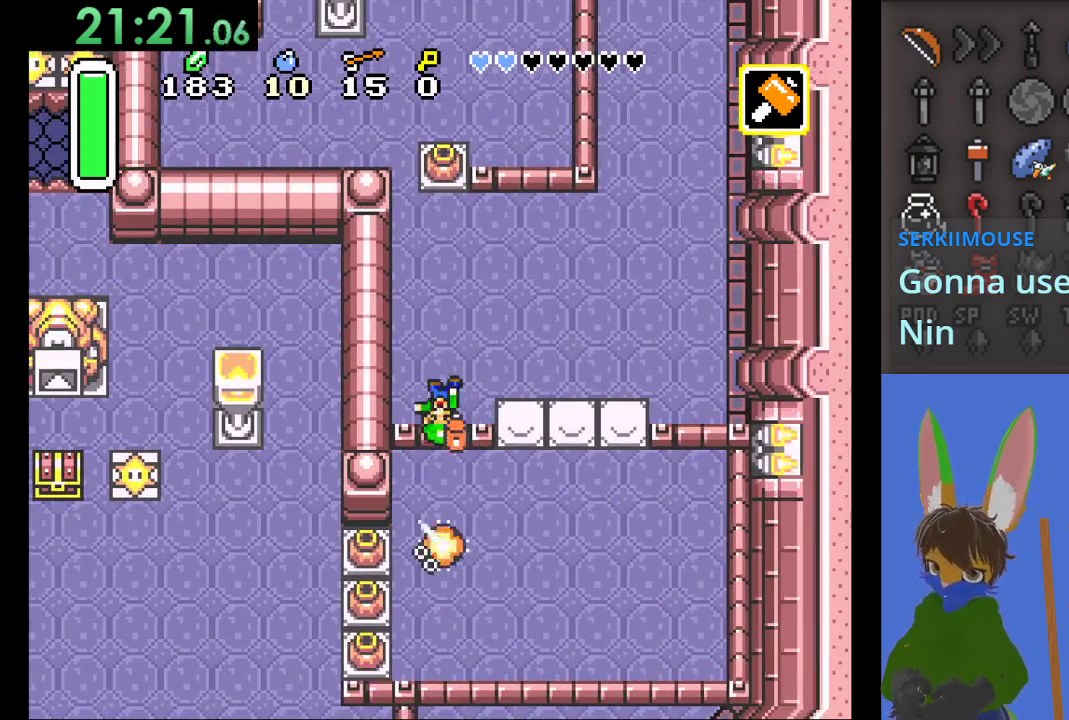
Gameplay with a controller (PlayStation layout); each line is a JSON object with the inputs held at the frame after it. "events" lists button and stick changes between this image and that frame as [ms after this image, input, new state], when the widget could be followed in between.
{"buttons": [], "left_stick": "down-right", "right_stick": "center", "events": [[300, "left_stick", "right"], [433, "left_stick", "down-right"]]}
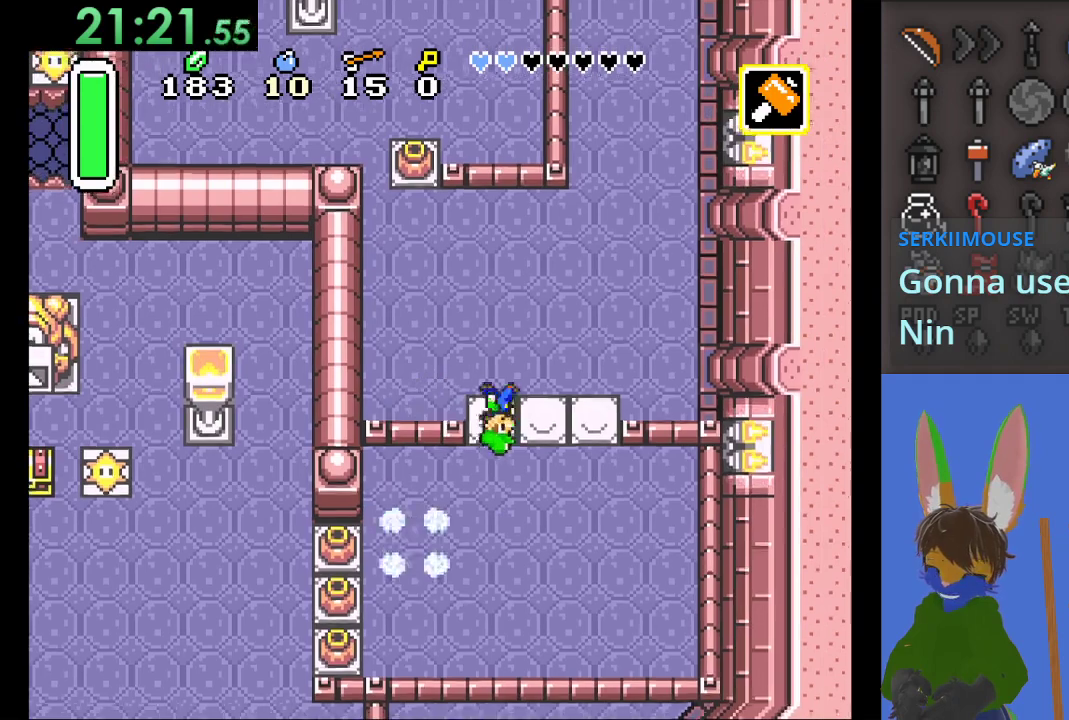
{"buttons": [], "left_stick": "down-left", "right_stick": "center", "events": [[100, "left_stick", "down"], [267, "left_stick", "down-left"]]}
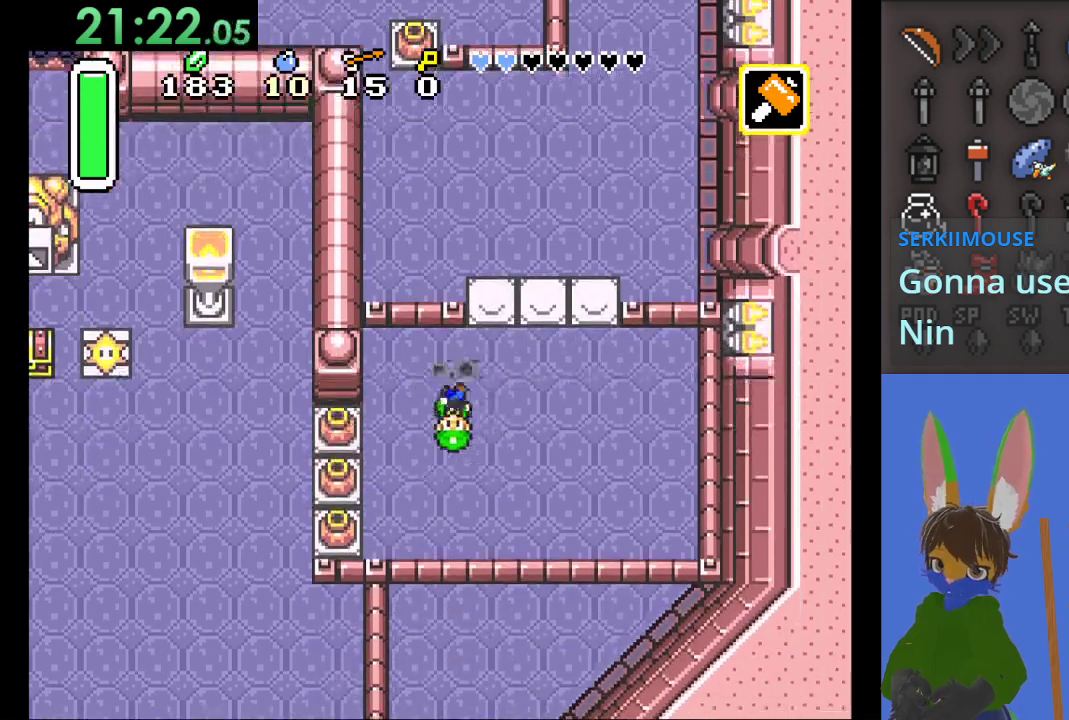
{"buttons": [], "left_stick": "left", "right_stick": "center", "events": [[467, "left_stick", "left"]]}
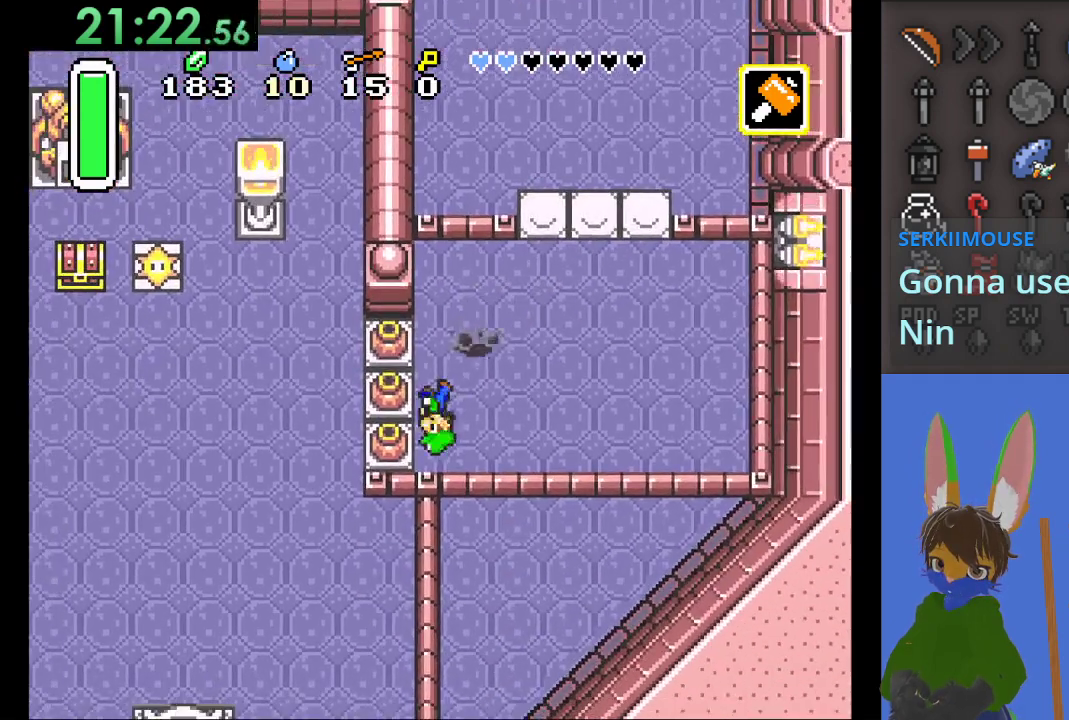
{"buttons": [], "left_stick": "up-right", "right_stick": "center", "events": [[33, "CIRCLE", "down"], [200, "CIRCLE", "up"], [200, "left_stick", "down"], [500, "left_stick", "up-right"]]}
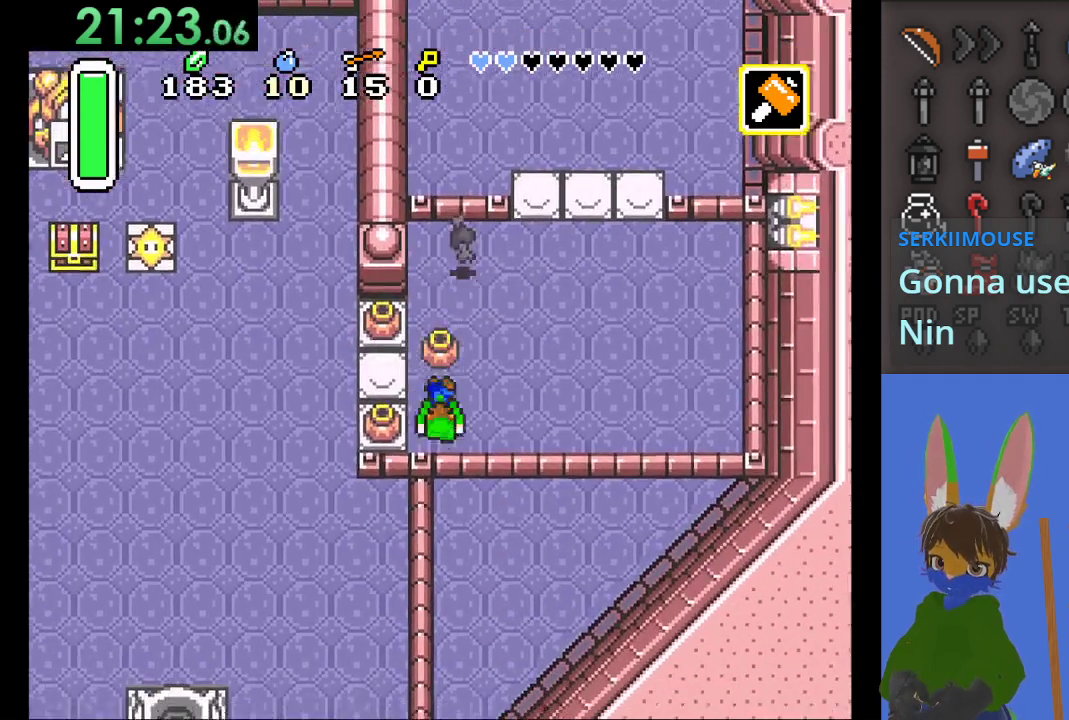
{"buttons": [], "left_stick": "left", "right_stick": "center", "events": [[33, "CIRCLE", "down"], [33, "left_stick", "up"], [133, "left_stick", "center"], [167, "CIRCLE", "up"], [200, "left_stick", "down"], [300, "left_stick", "left"], [367, "left_stick", "up-left"], [500, "left_stick", "left"]]}
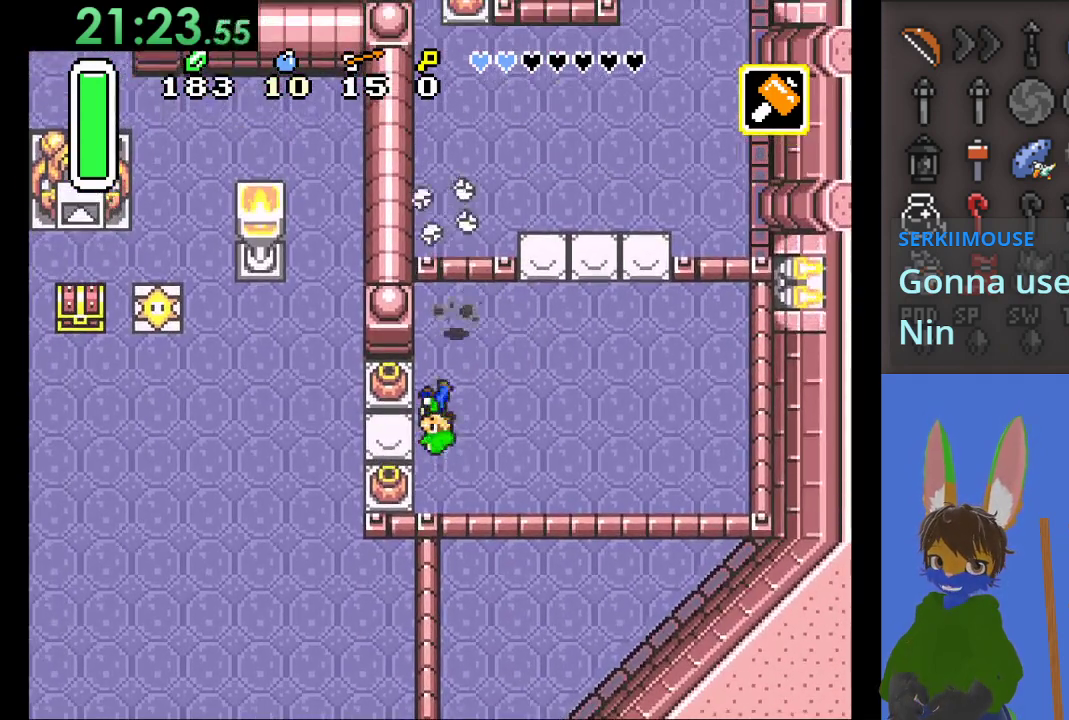
{"buttons": [], "left_stick": "left", "right_stick": "center", "events": [[133, "left_stick", "down-left"], [233, "left_stick", "down"], [300, "CIRCLE", "down"], [400, "CIRCLE", "up"], [400, "left_stick", "left"]]}
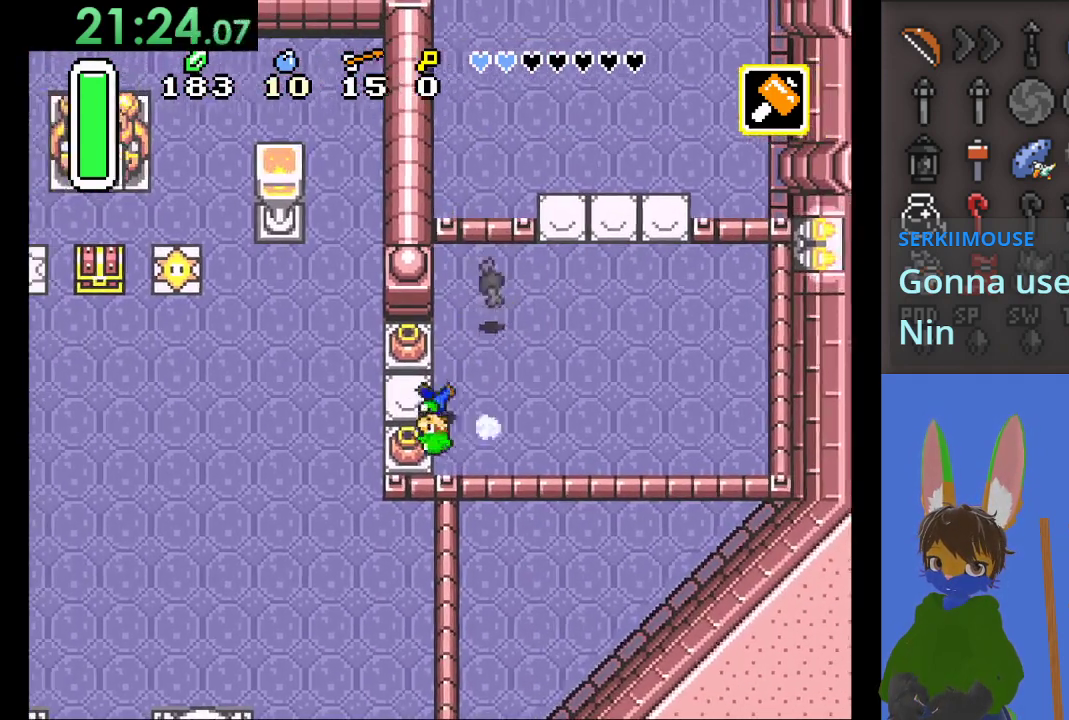
{"buttons": [], "left_stick": "down-left", "right_stick": "center", "events": [[67, "left_stick", "down-left"]]}
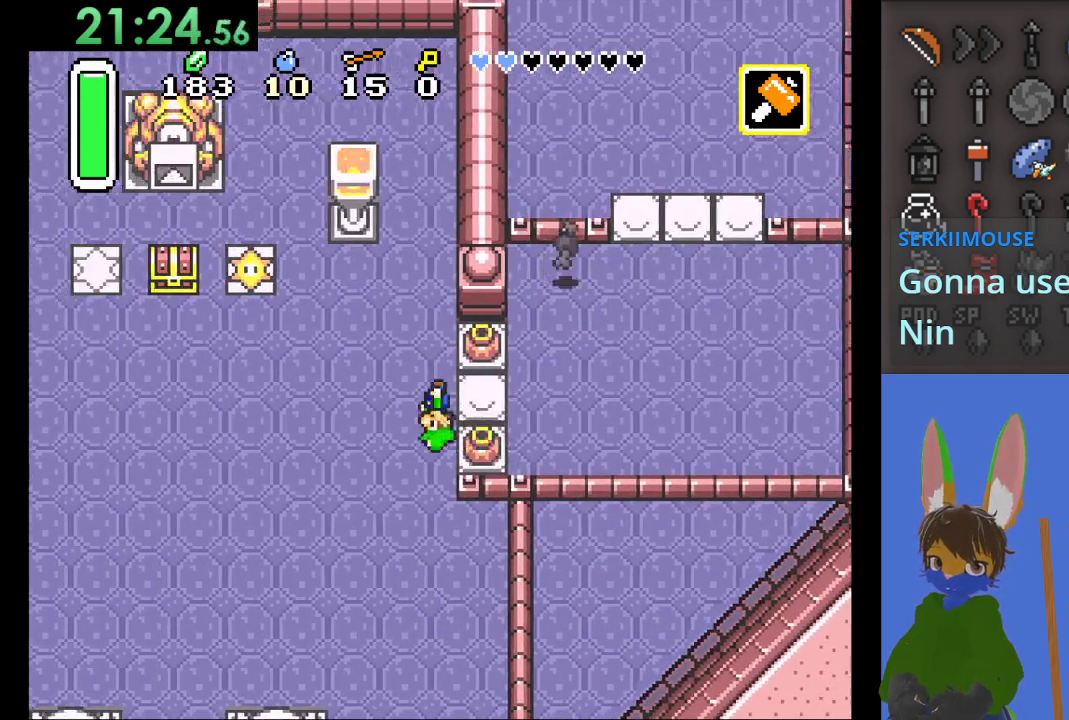
{"buttons": ["CIRCLE"], "left_stick": "right", "right_stick": "center", "events": [[300, "left_stick", "right"], [400, "CIRCLE", "down"]]}
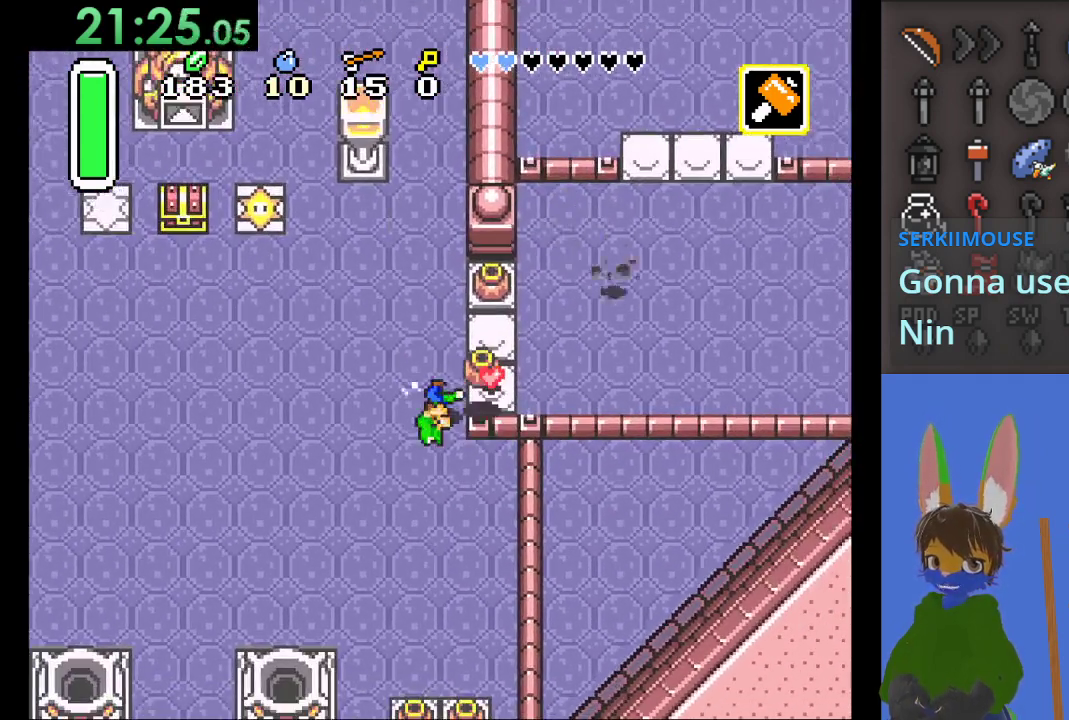
{"buttons": [], "left_stick": "up-right", "right_stick": "center", "events": [[33, "left_stick", "up-right"], [67, "CIRCLE", "up"]]}
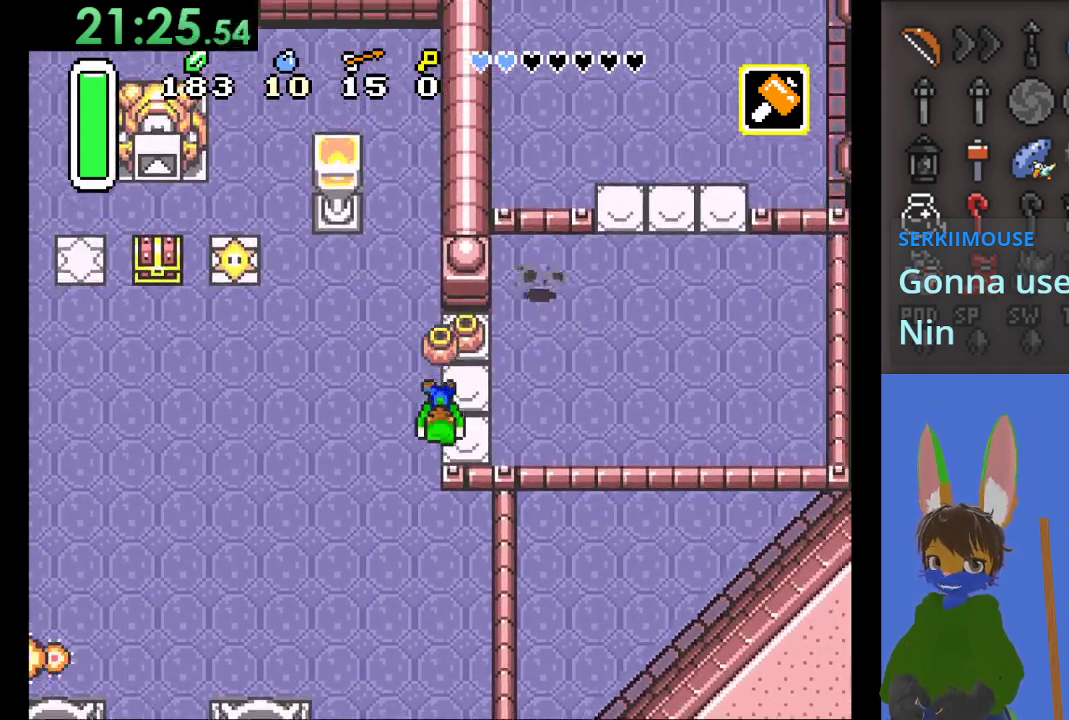
{"buttons": [], "left_stick": "up", "right_stick": "center", "events": [[33, "left_stick", "up"], [233, "left_stick", "left"], [467, "left_stick", "up"]]}
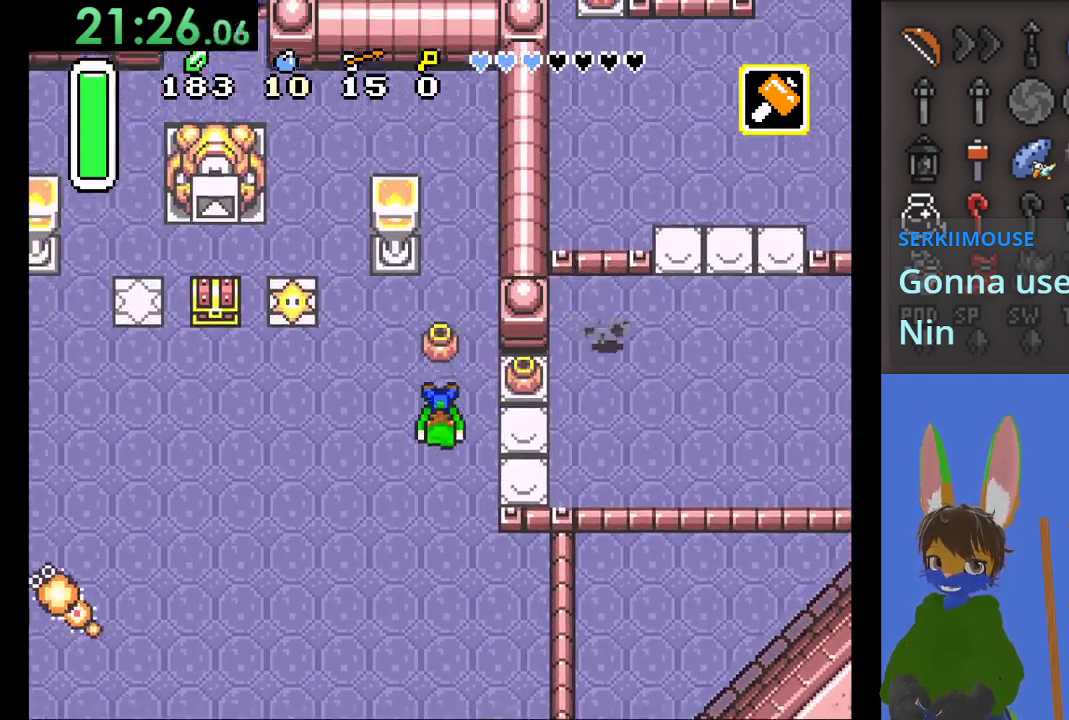
{"buttons": [], "left_stick": "left", "right_stick": "center", "events": [[167, "left_stick", "right"], [233, "CIRCLE", "down"], [367, "CIRCLE", "up"], [367, "left_stick", "center"], [433, "left_stick", "left"]]}
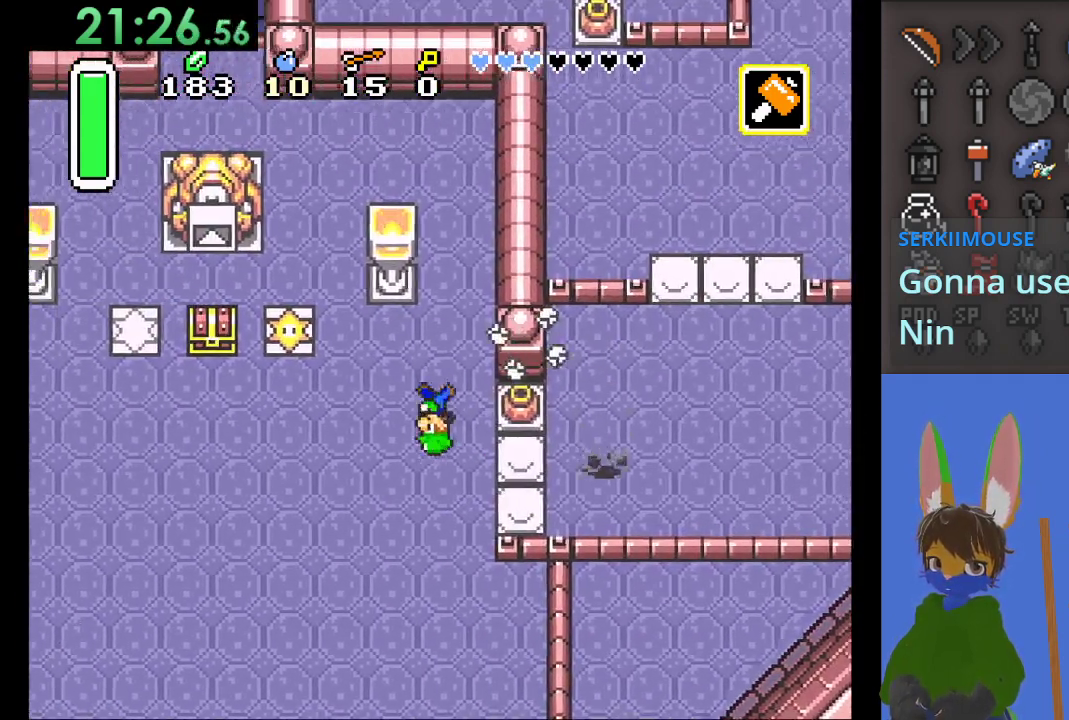
{"buttons": [], "left_stick": "left", "right_stick": "center", "events": [[133, "left_stick", "center"], [200, "left_stick", "right"], [467, "left_stick", "left"]]}
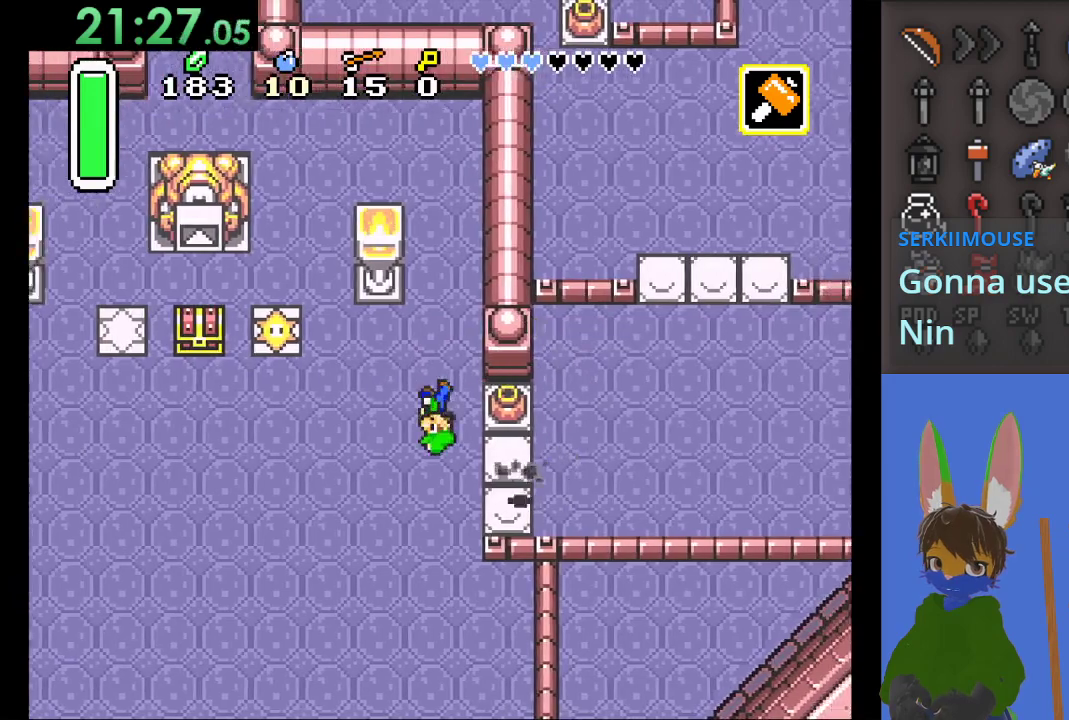
{"buttons": [], "left_stick": "left", "right_stick": "center", "events": []}
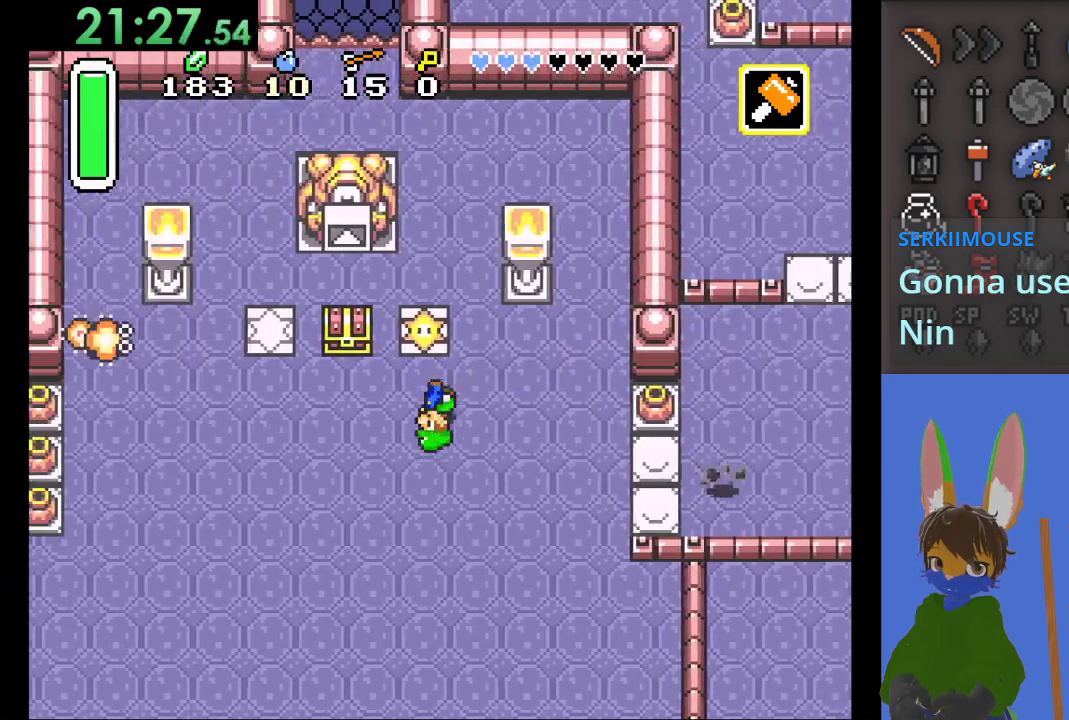
{"buttons": ["CIRCLE"], "left_stick": "up", "right_stick": "center", "events": [[400, "left_stick", "up"], [467, "CIRCLE", "down"]]}
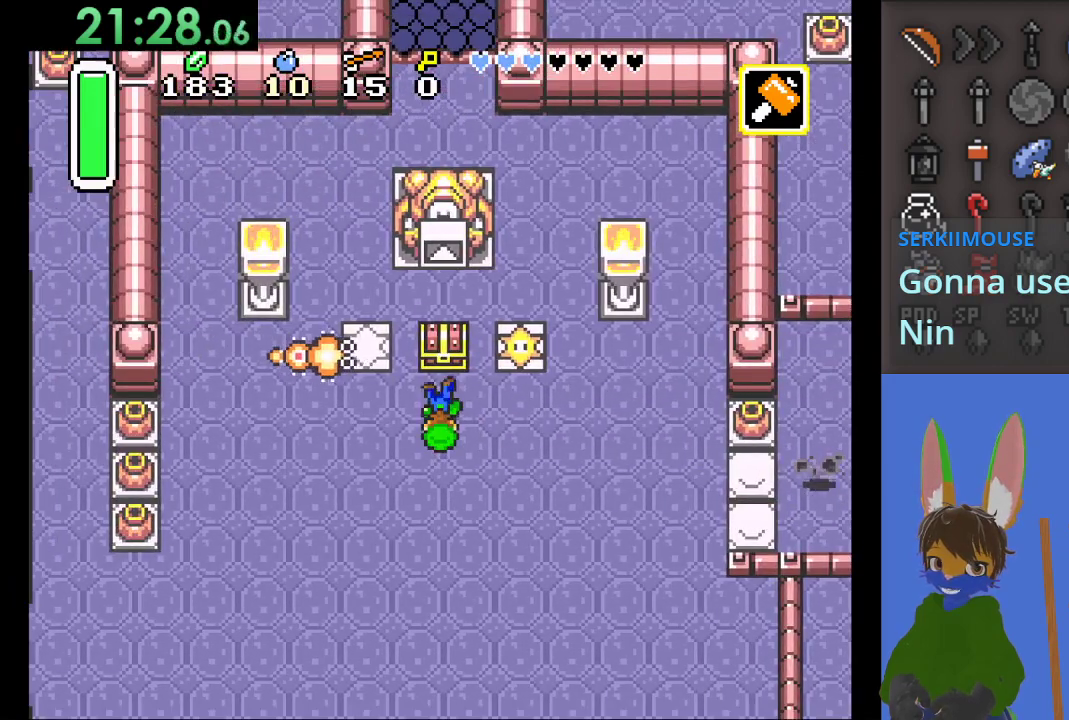
{"buttons": [], "left_stick": "down", "right_stick": "center", "events": [[300, "CIRCLE", "up"], [300, "left_stick", "center"], [467, "left_stick", "down"]]}
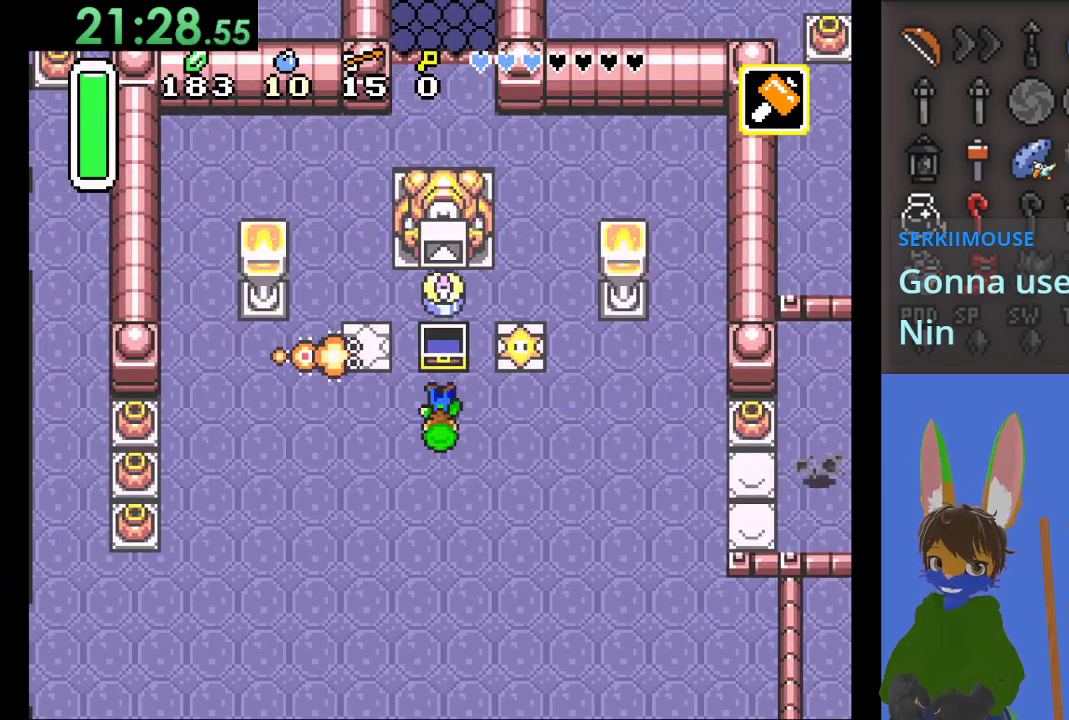
{"buttons": [], "left_stick": "down", "right_stick": "center", "events": []}
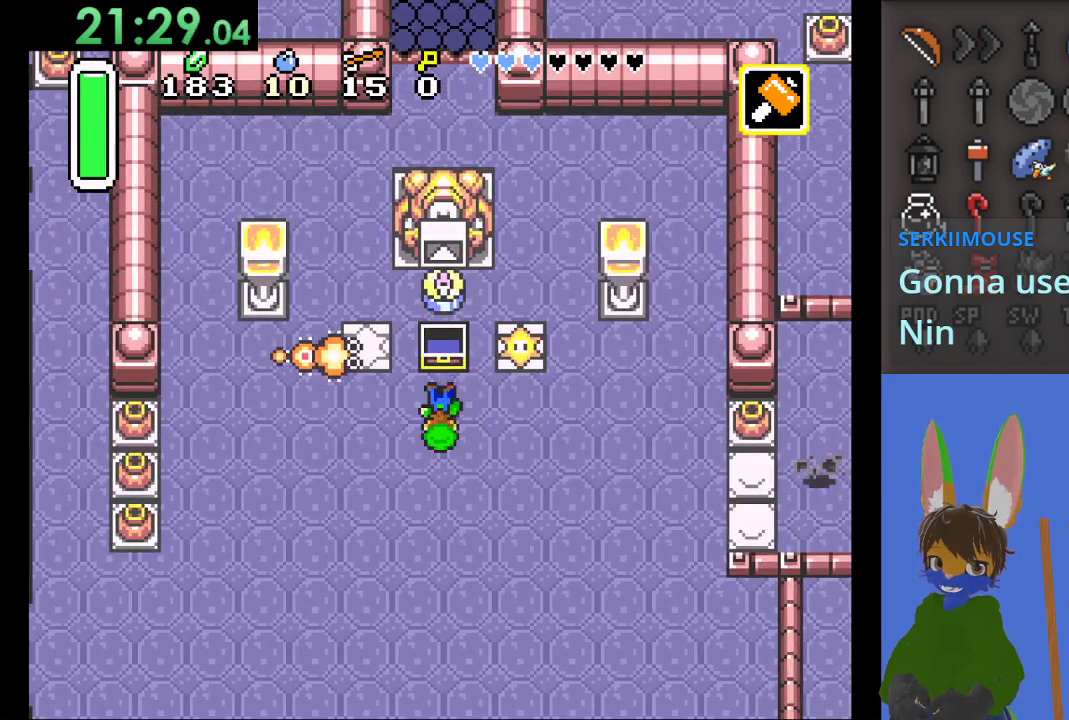
{"buttons": [], "left_stick": "down", "right_stick": "center", "events": [[167, "left_stick", "down-right"], [433, "left_stick", "down"]]}
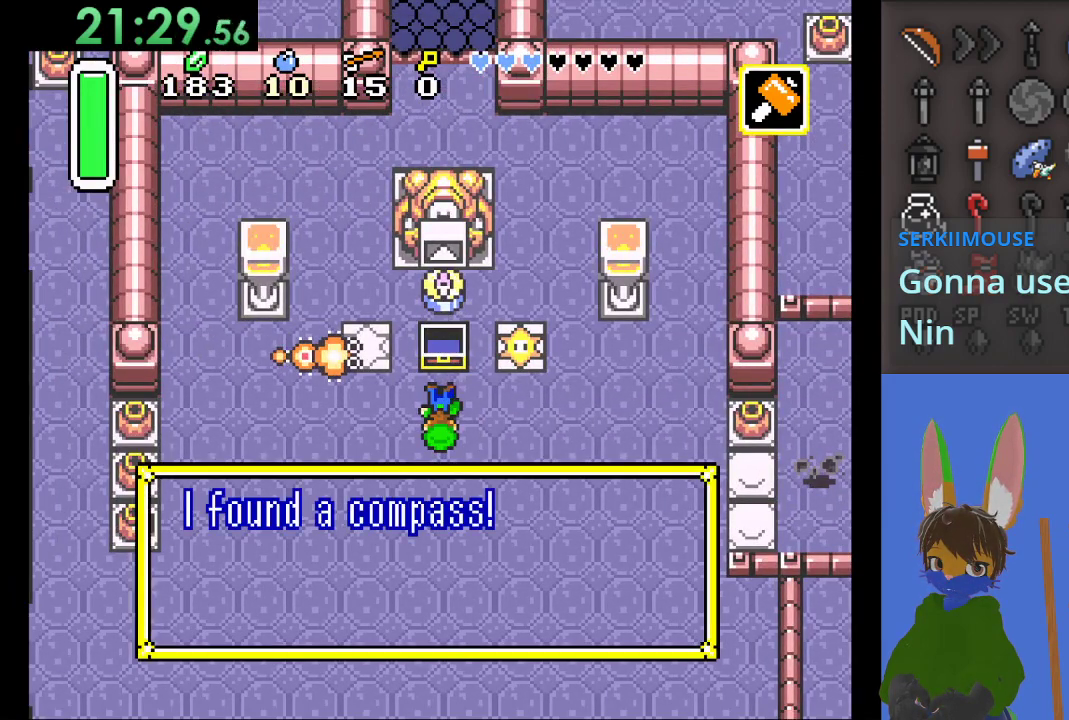
{"buttons": [], "left_stick": "down", "right_stick": "center", "events": []}
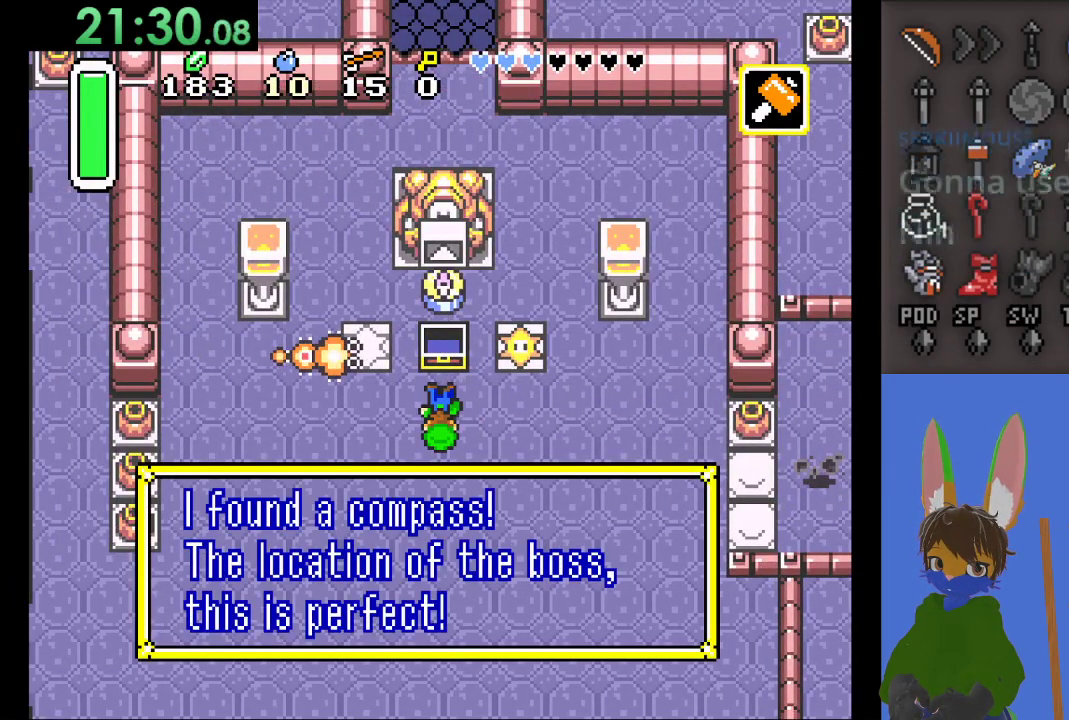
{"buttons": [], "left_stick": "down", "right_stick": "center", "events": [[300, "left_stick", "center"], [500, "left_stick", "down"]]}
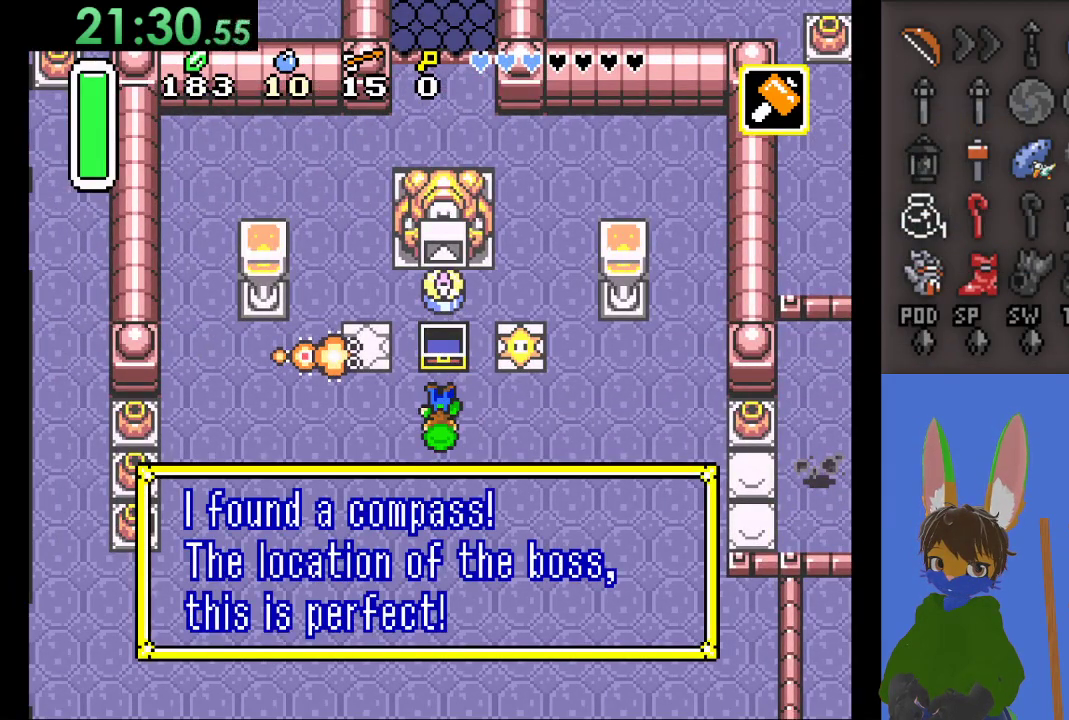
{"buttons": [], "left_stick": "down", "right_stick": "center", "events": []}
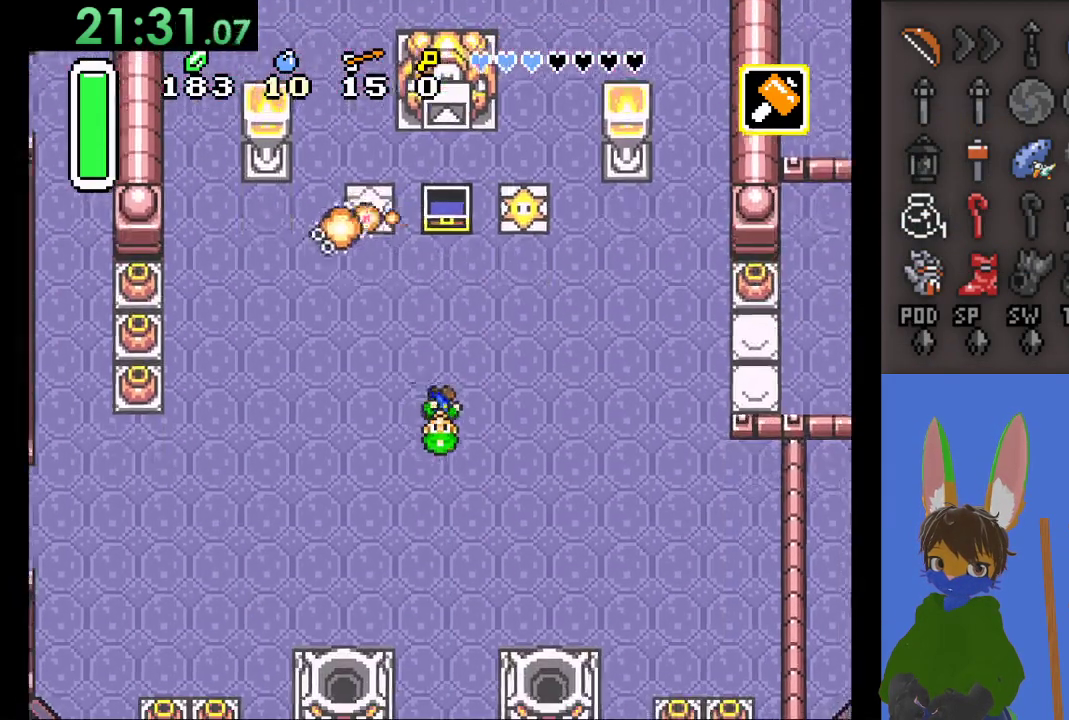
{"buttons": [], "left_stick": "down-left", "right_stick": "center", "events": [[67, "left_stick", "left"], [400, "left_stick", "down-left"]]}
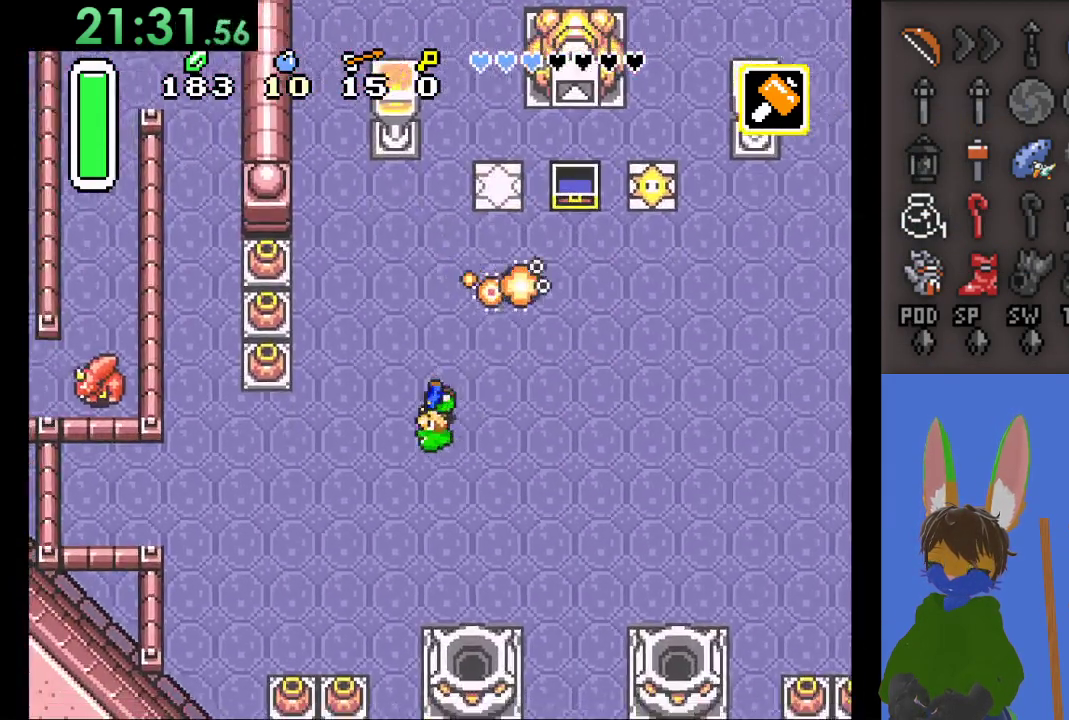
{"buttons": [], "left_stick": "up-left", "right_stick": "center", "events": [[67, "left_stick", "left"], [367, "left_stick", "up-left"]]}
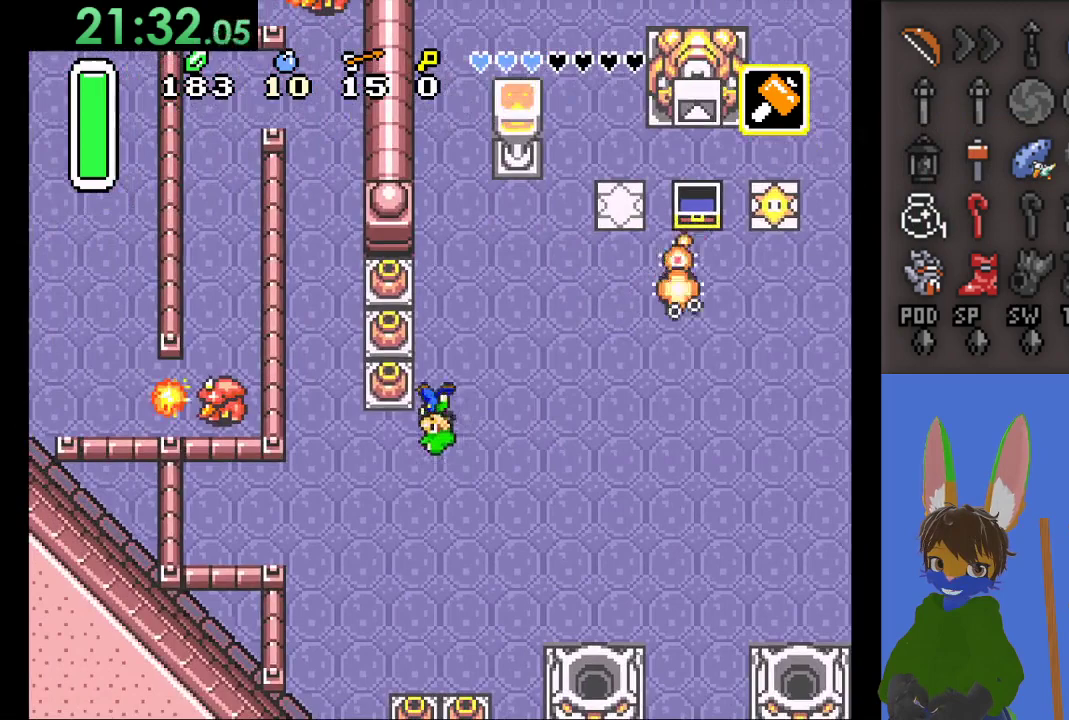
{"buttons": ["CIRCLE"], "left_stick": "left", "right_stick": "center", "events": [[33, "left_stick", "left"], [67, "CIRCLE", "down"]]}
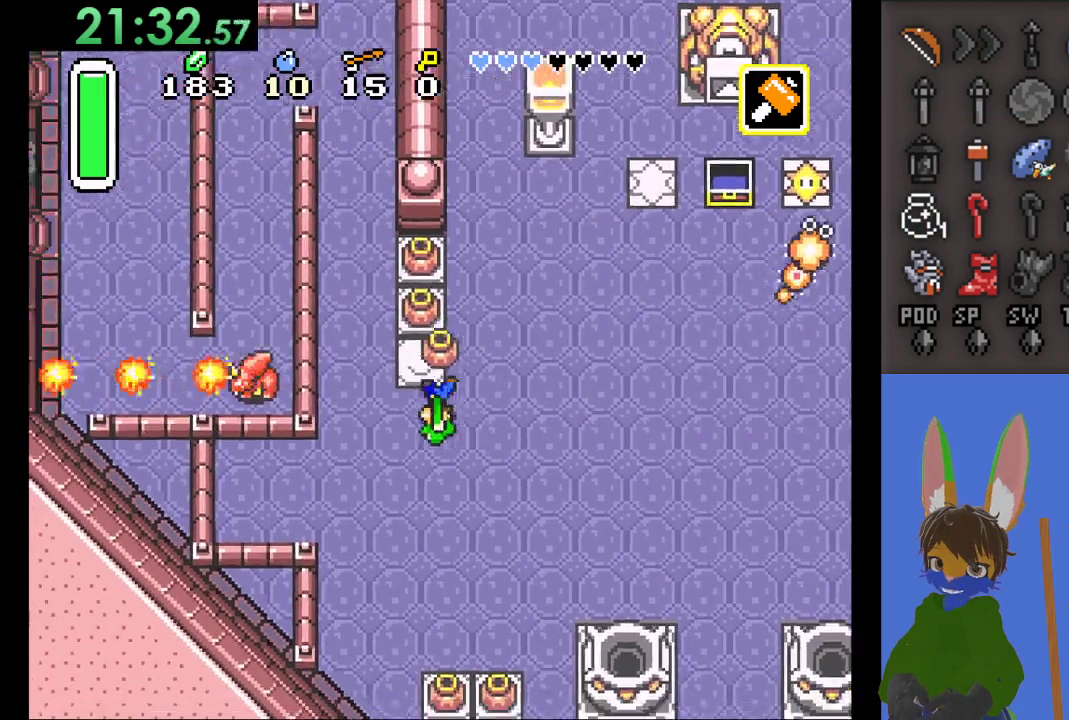
{"buttons": ["CIRCLE"], "left_stick": "up", "right_stick": "center", "events": [[133, "left_stick", "up-left"], [267, "left_stick", "up-right"], [400, "left_stick", "up"]]}
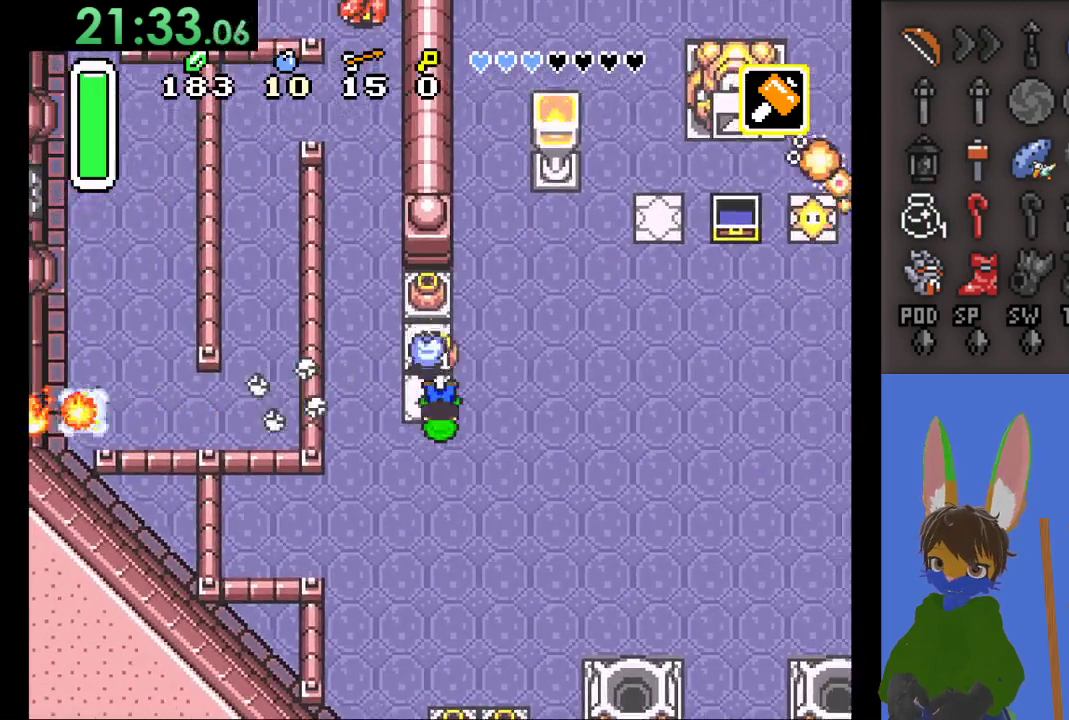
{"buttons": ["CIRCLE"], "left_stick": "up-left", "right_stick": "center", "events": [[100, "left_stick", "up-left"]]}
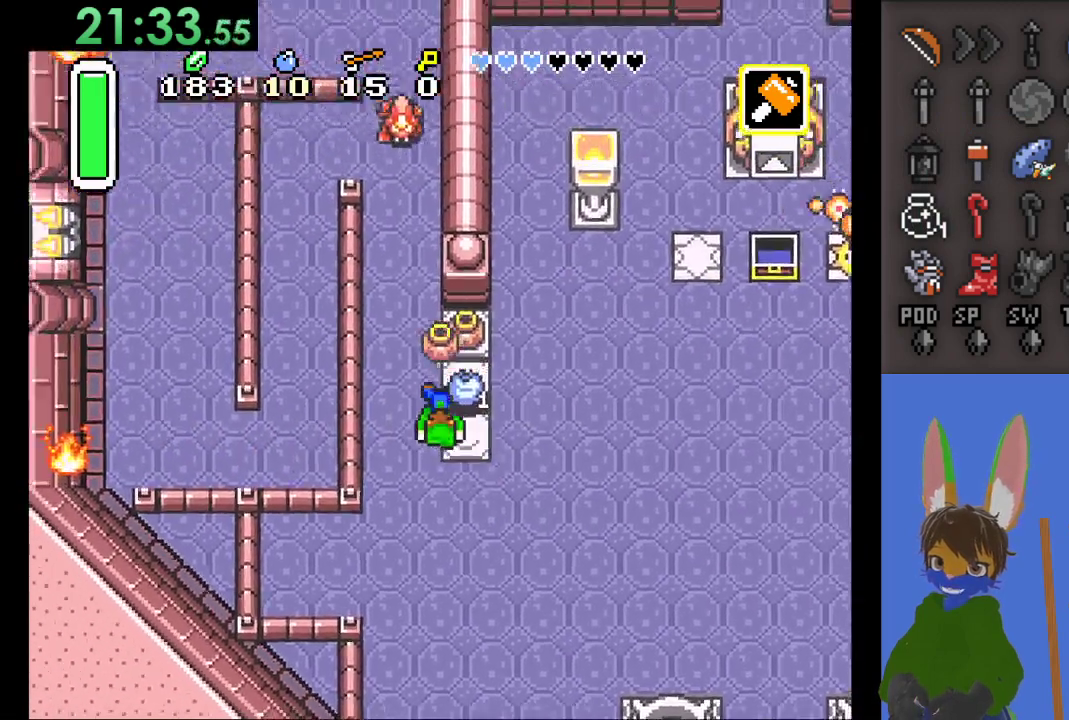
{"buttons": [], "left_stick": "down-right", "right_stick": "center", "events": [[200, "left_stick", "up"], [433, "left_stick", "down-right"], [467, "CIRCLE", "up"]]}
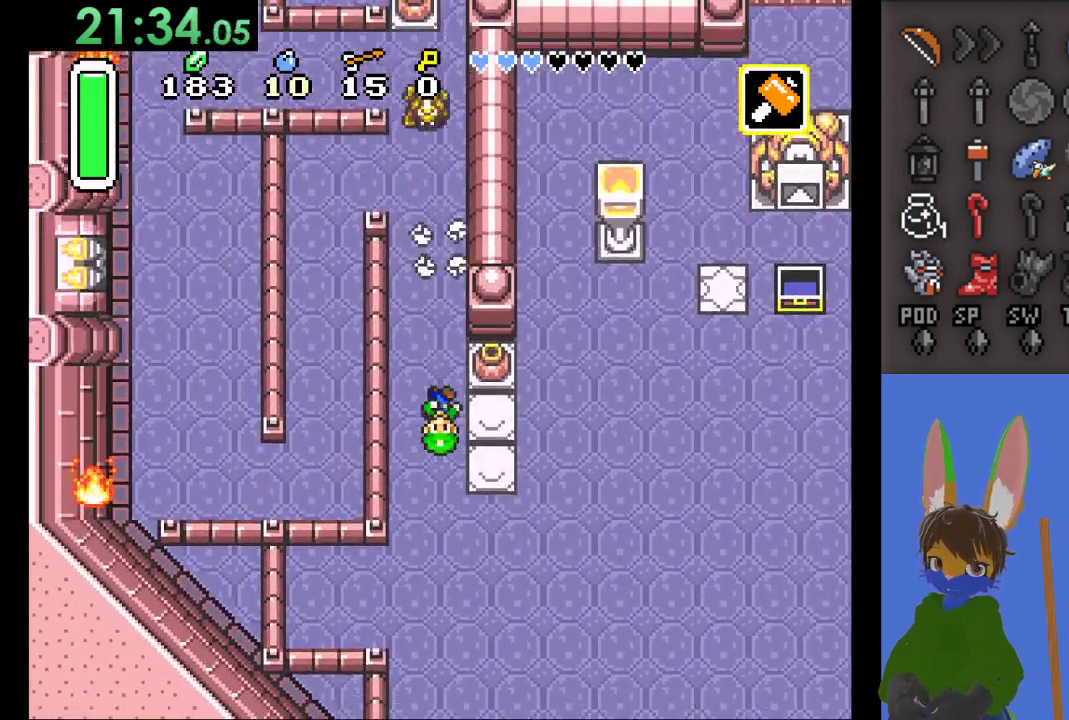
{"buttons": ["CIRCLE"], "left_stick": "up", "right_stick": "center", "events": [[100, "left_stick", "up-right"], [200, "left_stick", "right"], [333, "CIRCLE", "down"], [367, "left_stick", "up"]]}